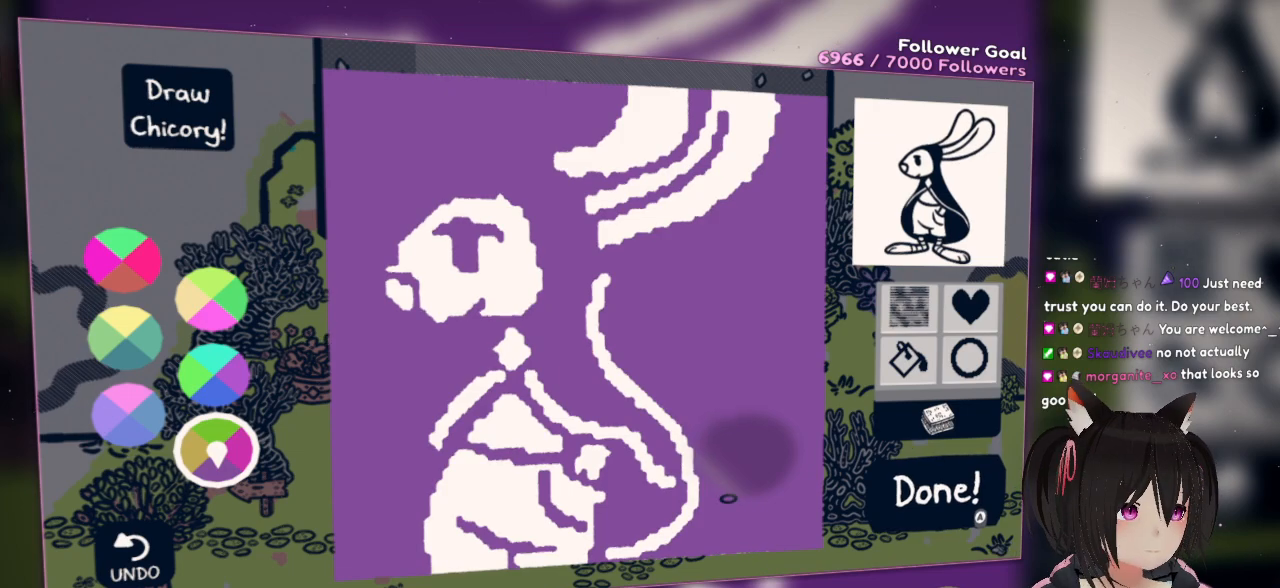
Gameplay with a controller (Nintendo layout); each line is a JSON object with the inputs held at the frame after it. "events" lists button and stick changes between this image and that frame as [ms after this image, input, new state], when the widget could be followed in between. Not read: L1 R1.
{"buttons": ["L2"], "left_stick": "center", "right_stick": "up-right", "events": [[217, "L2", "down"], [283, "right_stick", "up-right"]]}
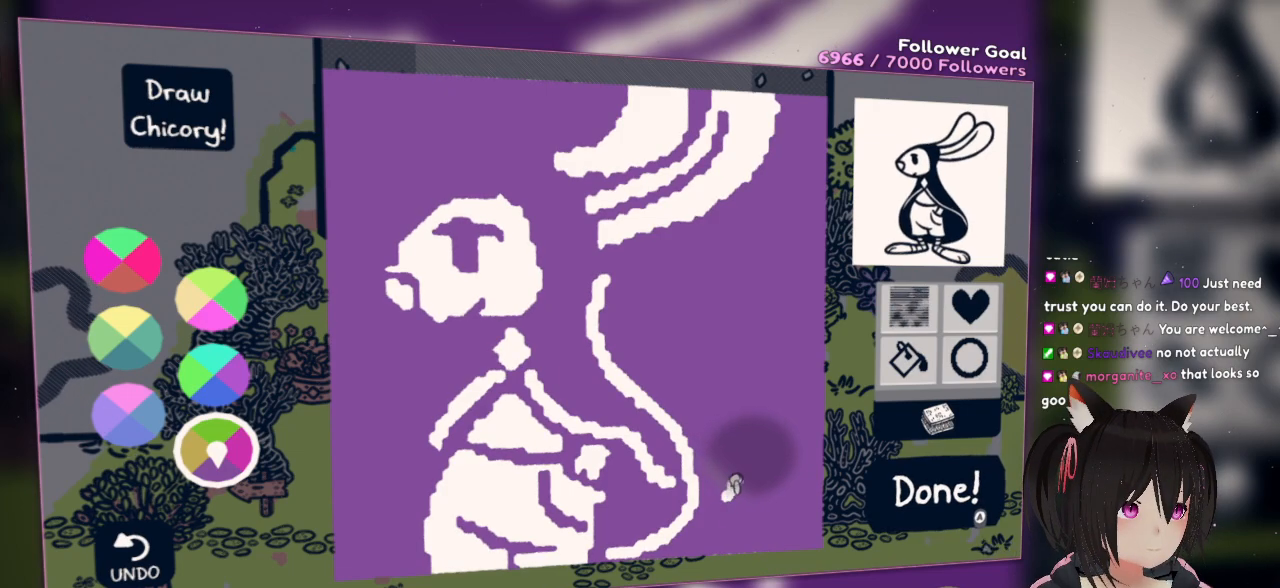
{"buttons": ["L2"], "left_stick": "center", "right_stick": "up-right", "events": []}
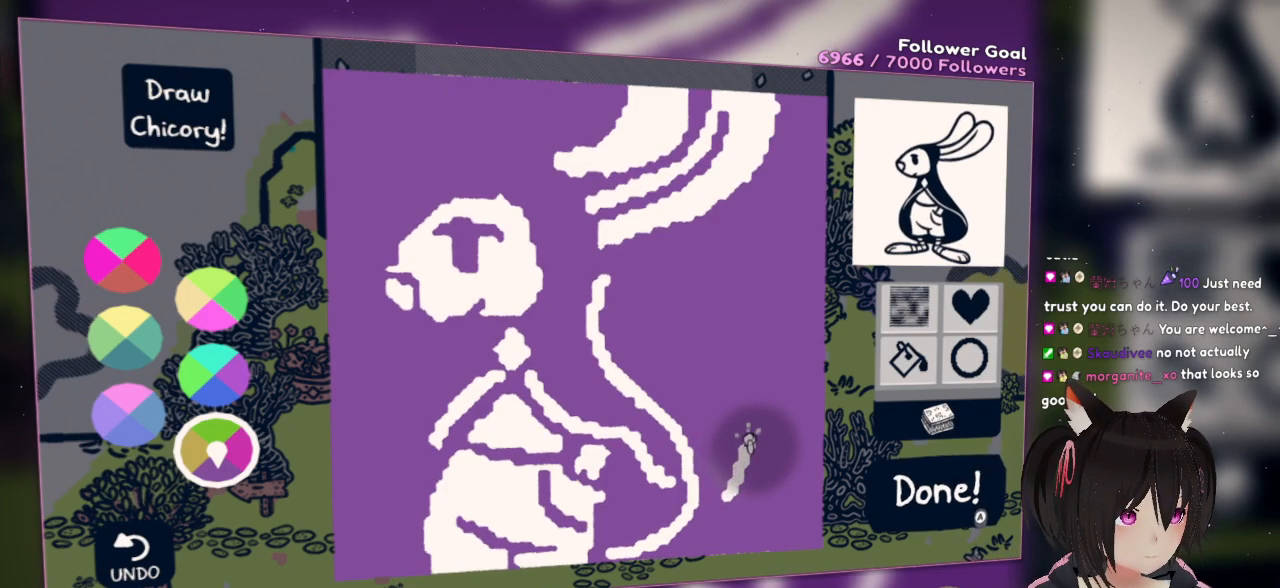
{"buttons": [], "left_stick": "center", "right_stick": "center", "events": [[133, "L2", "up"], [233, "right_stick", "center"]]}
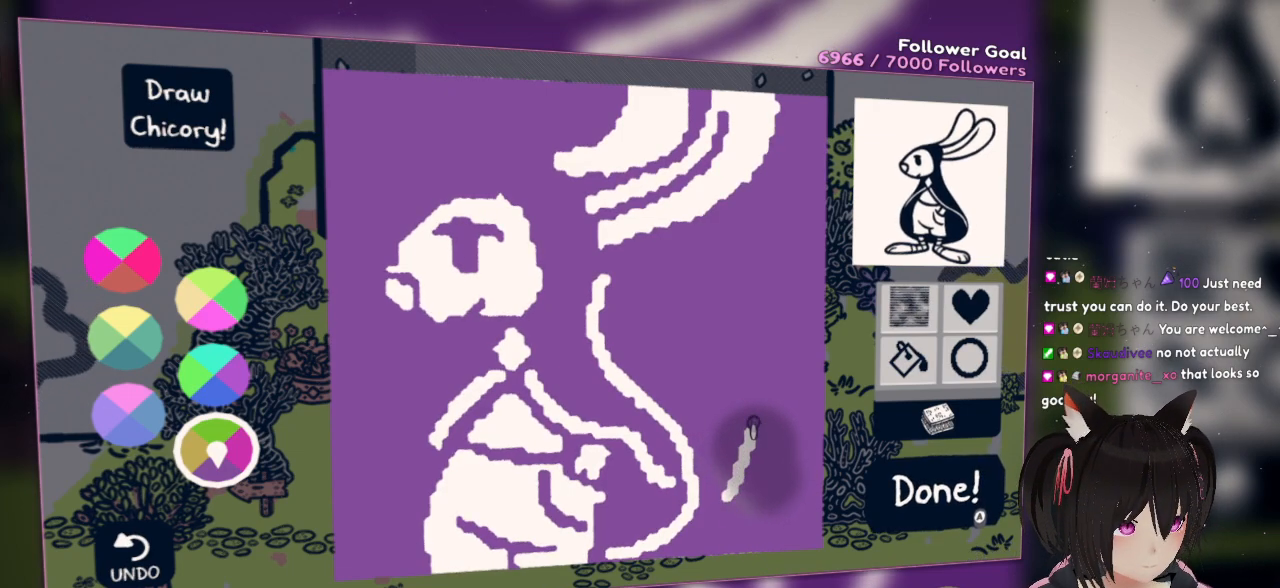
{"buttons": [], "left_stick": "center", "right_stick": "left", "events": [[217, "X", "down"], [317, "X", "up"], [500, "right_stick", "left"]]}
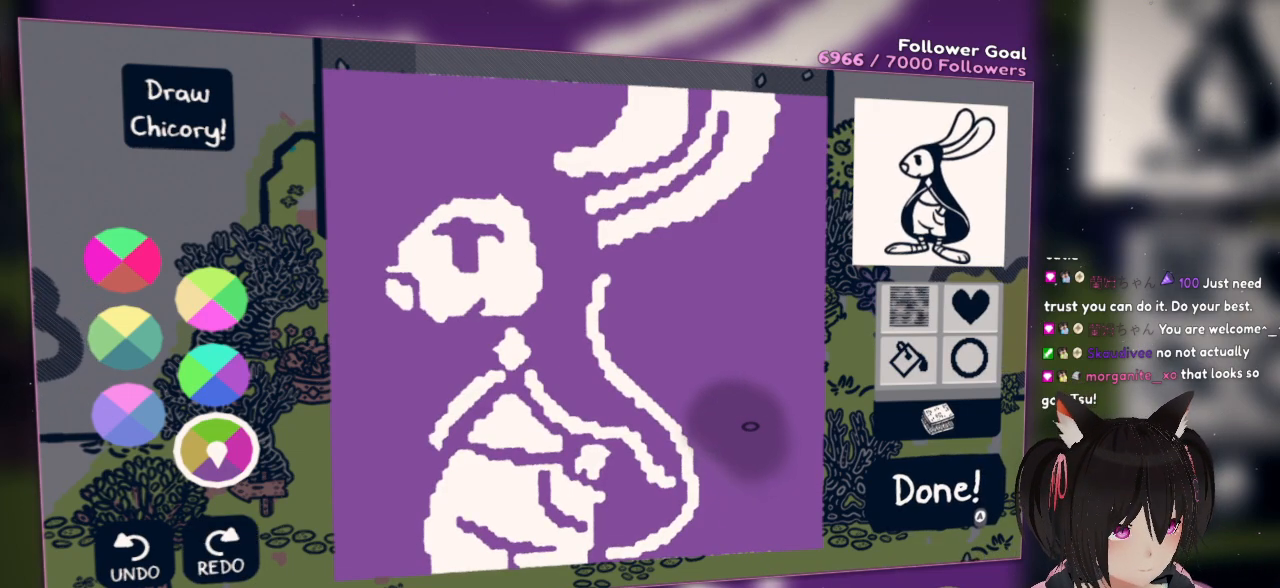
{"buttons": [], "left_stick": "center", "right_stick": "up-left", "events": [[233, "right_stick", "up-left"]]}
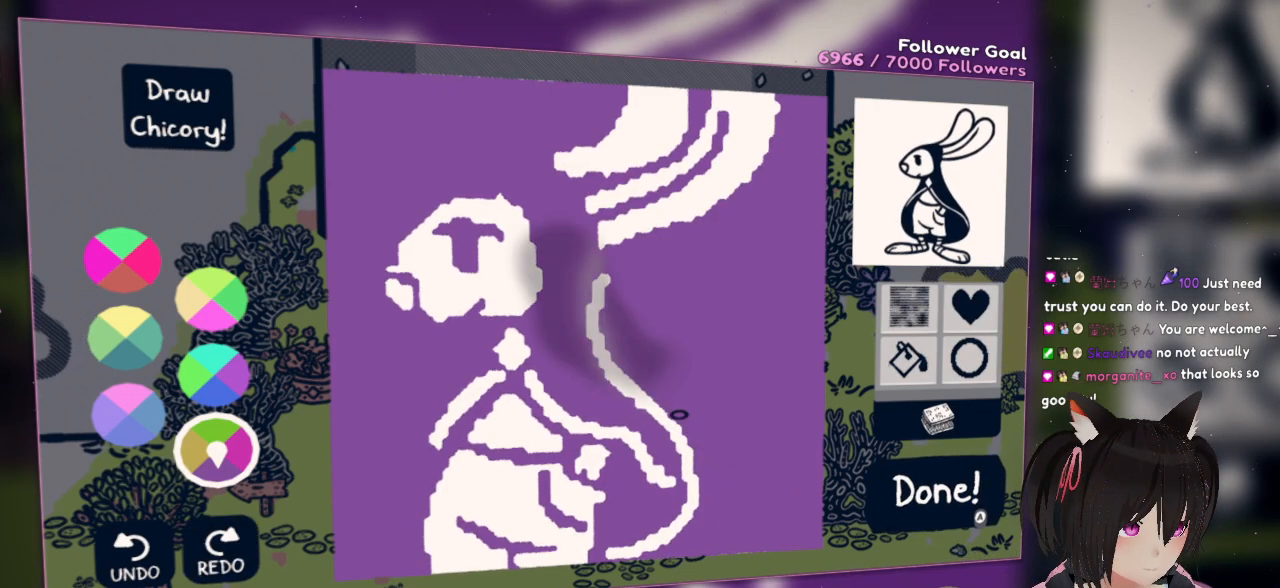
{"buttons": [], "left_stick": "center", "right_stick": "left", "events": [[450, "right_stick", "left"]]}
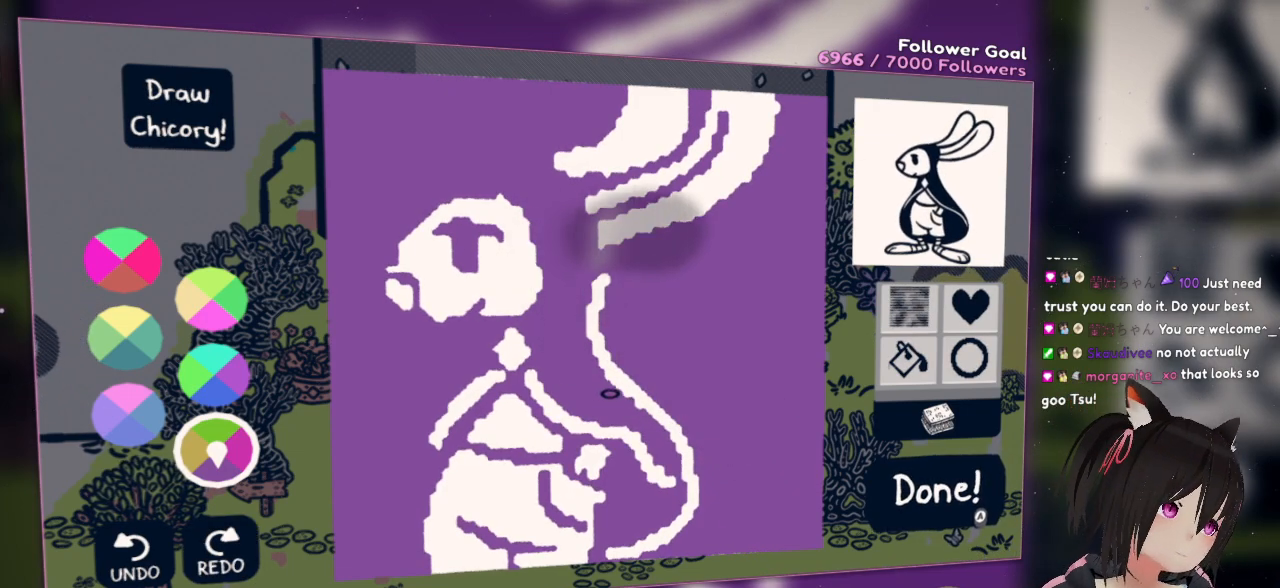
{"buttons": [], "left_stick": "center", "right_stick": "up-left", "events": [[483, "right_stick", "up-left"]]}
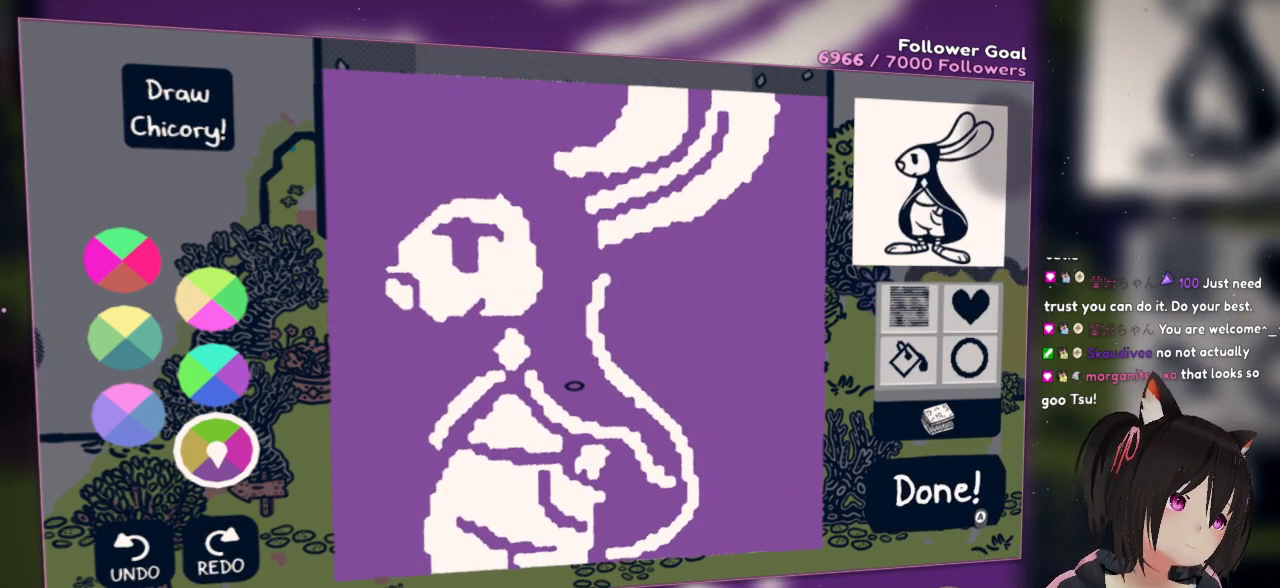
{"buttons": [], "left_stick": "center", "right_stick": "center", "events": [[250, "right_stick", "center"]]}
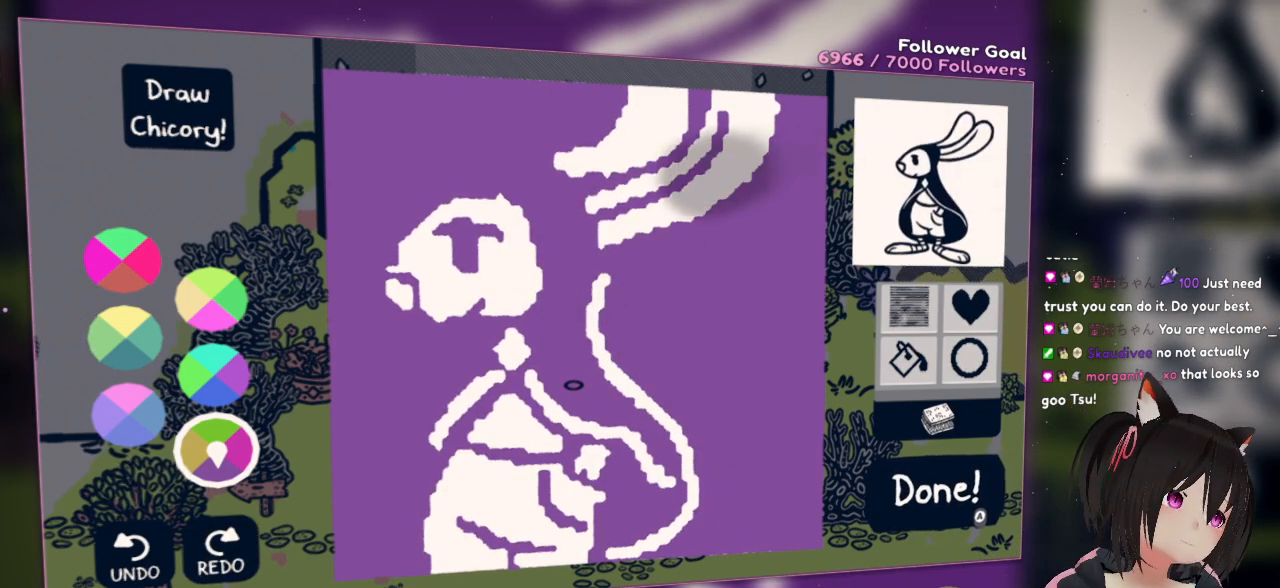
{"buttons": [], "left_stick": "center", "right_stick": "up", "events": [[167, "right_stick", "up"]]}
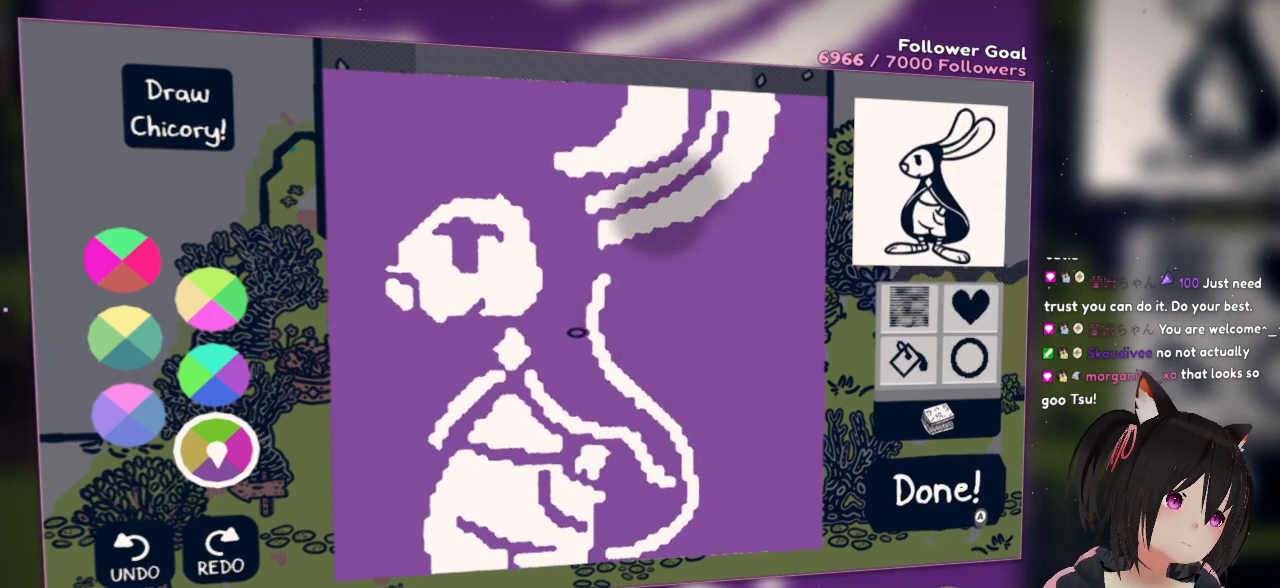
{"buttons": [], "left_stick": "center", "right_stick": "up-right", "events": [[183, "right_stick", "up-right"]]}
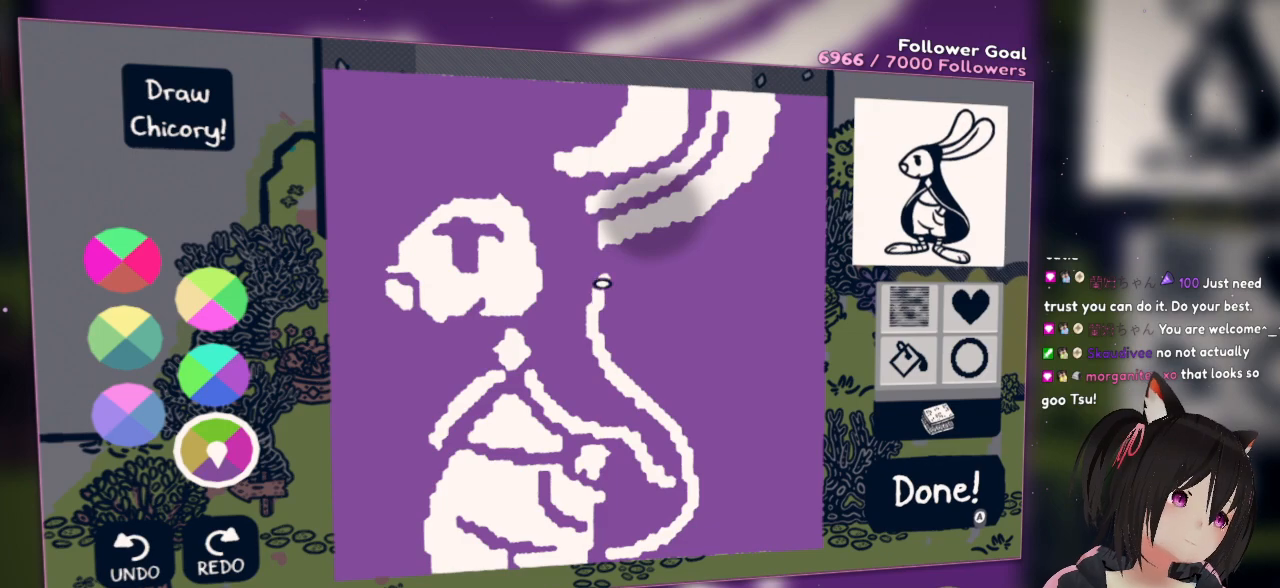
{"buttons": [], "left_stick": "center", "right_stick": "center", "events": [[33, "right_stick", "center"], [100, "right_stick", "up"], [333, "right_stick", "center"]]}
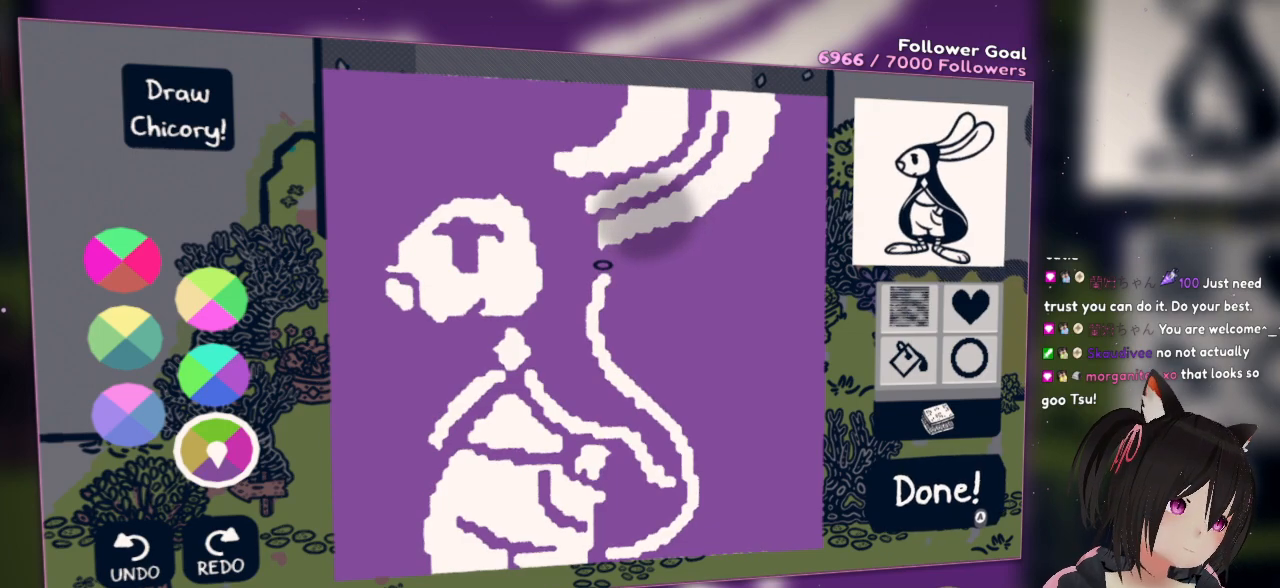
{"buttons": [], "left_stick": "center", "right_stick": "right", "events": [[200, "right_stick", "down"], [467, "right_stick", "right"]]}
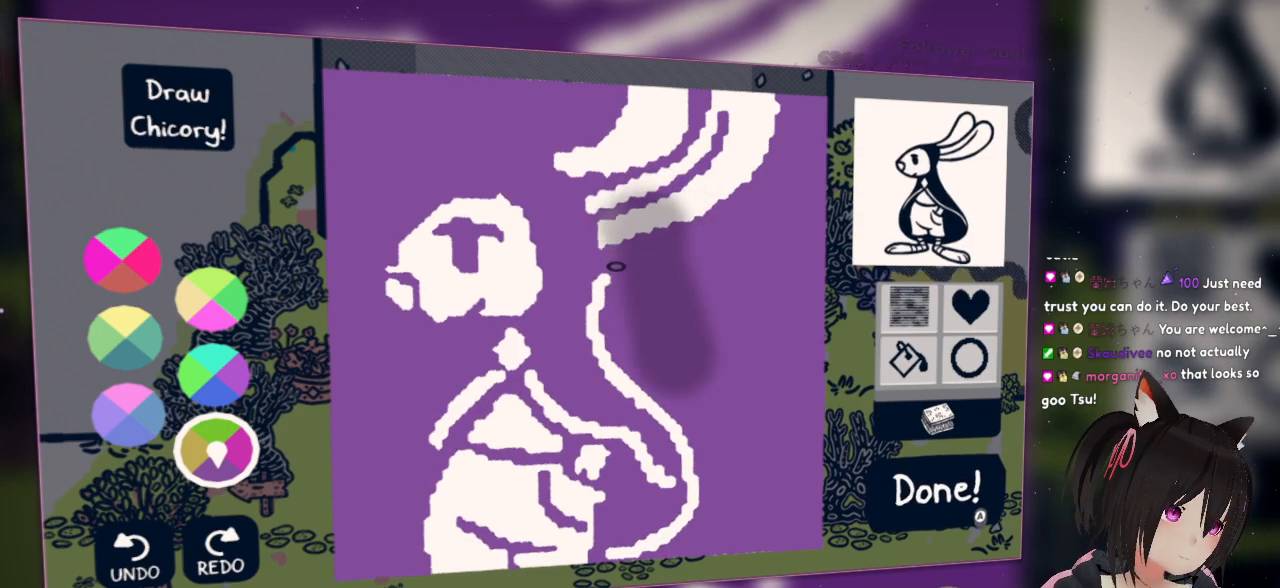
{"buttons": [], "left_stick": "center", "right_stick": "center", "events": [[350, "right_stick", "down-right"], [450, "right_stick", "center"]]}
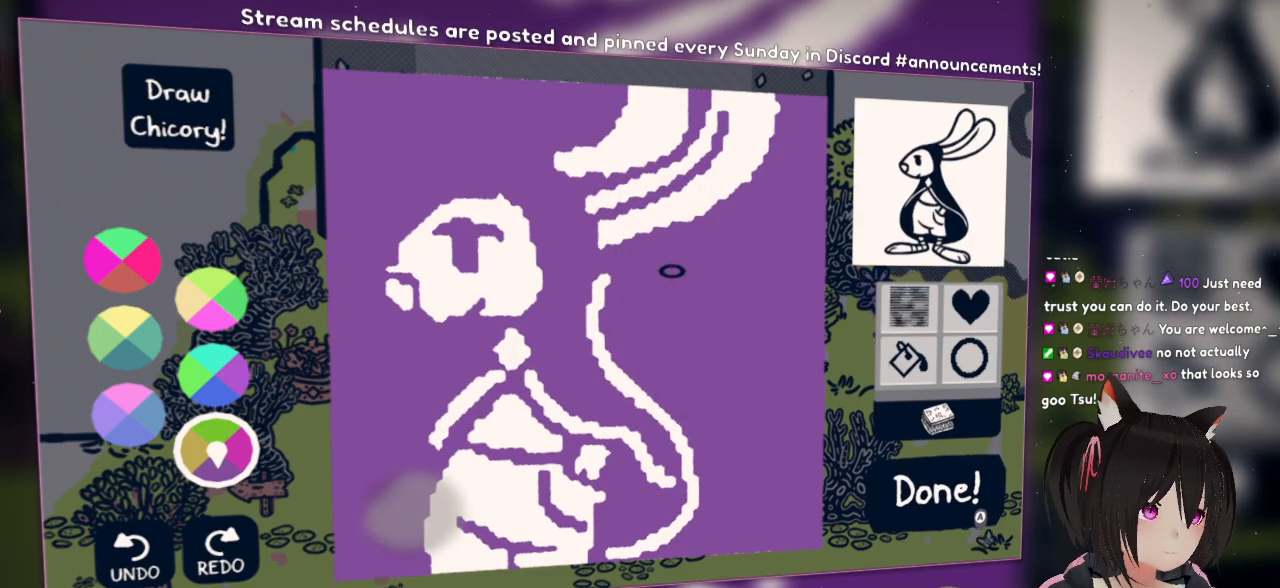
{"buttons": [], "left_stick": "center", "right_stick": "center", "events": []}
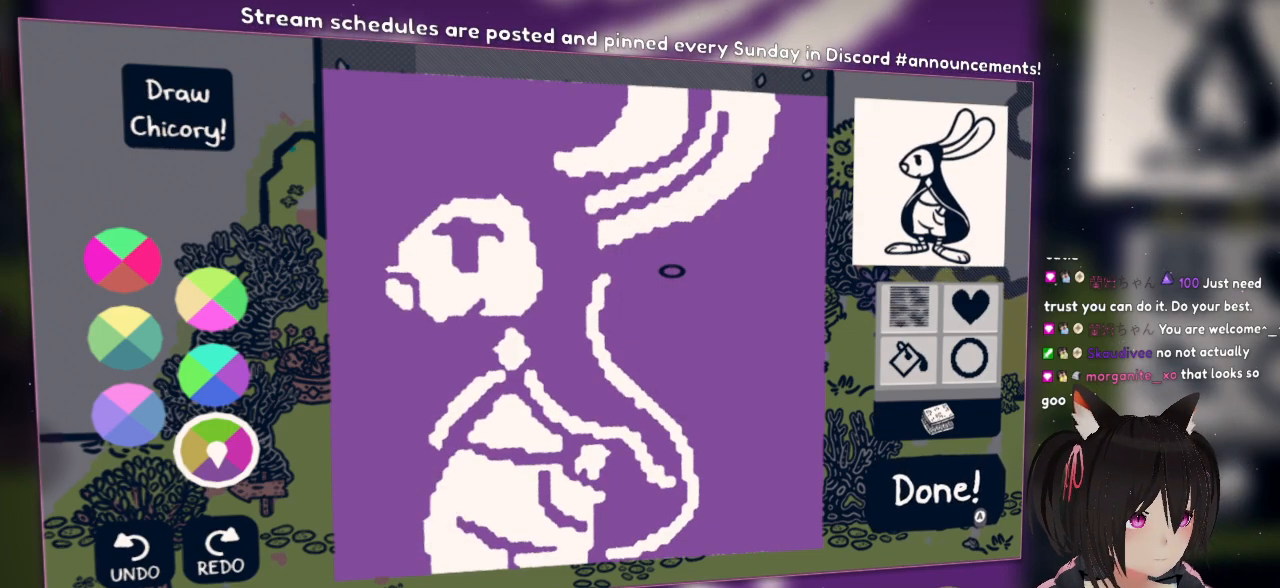
{"buttons": [], "left_stick": "center", "right_stick": "center", "events": []}
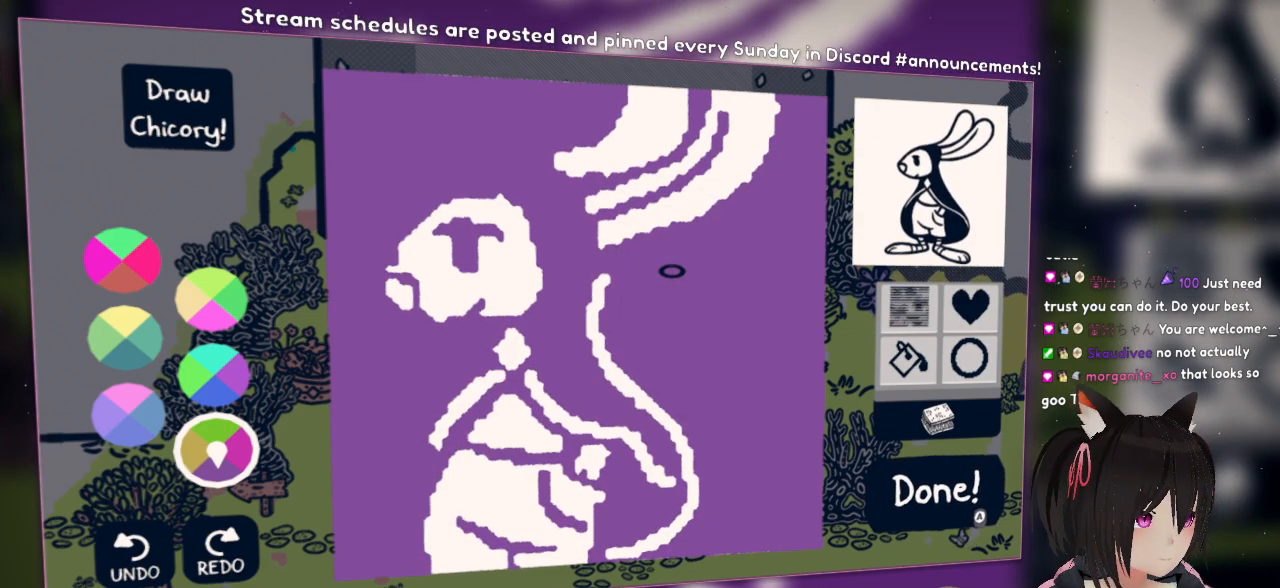
{"buttons": [], "left_stick": "center", "right_stick": "center", "events": []}
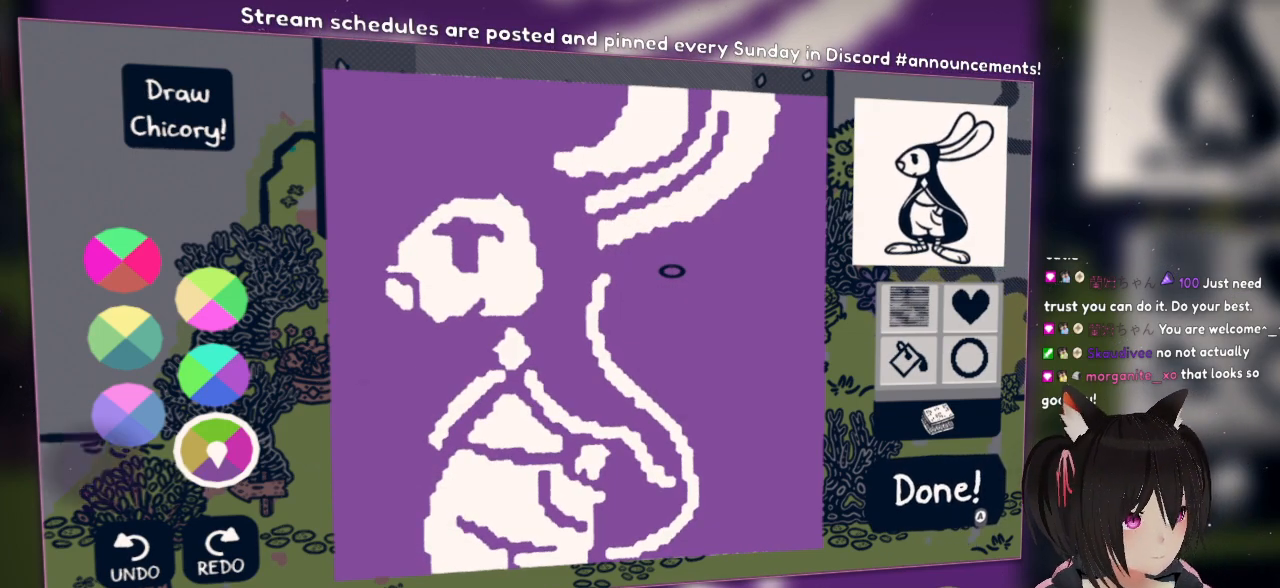
{"buttons": [], "left_stick": "center", "right_stick": "center", "events": []}
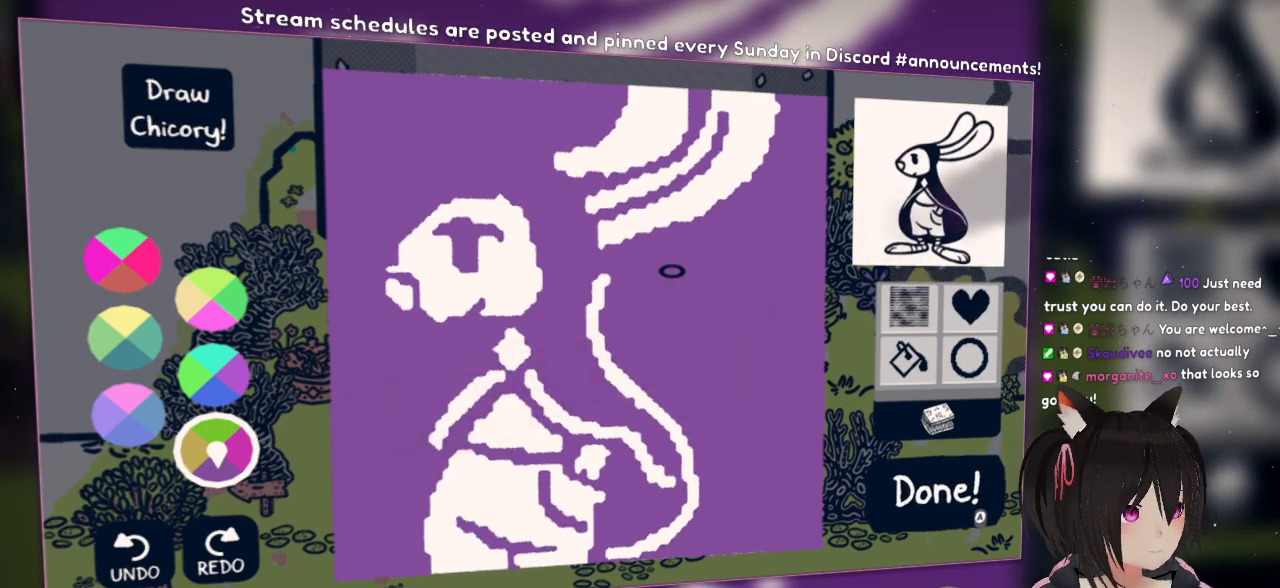
{"buttons": [], "left_stick": "center", "right_stick": "center", "events": []}
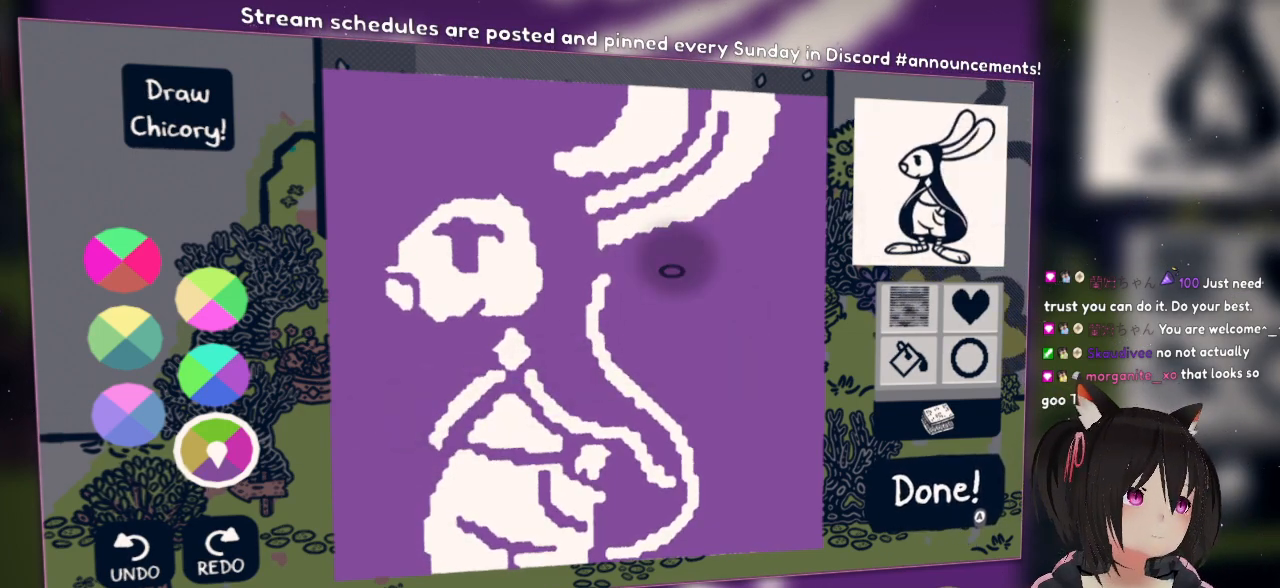
{"buttons": [], "left_stick": "center", "right_stick": "center", "events": []}
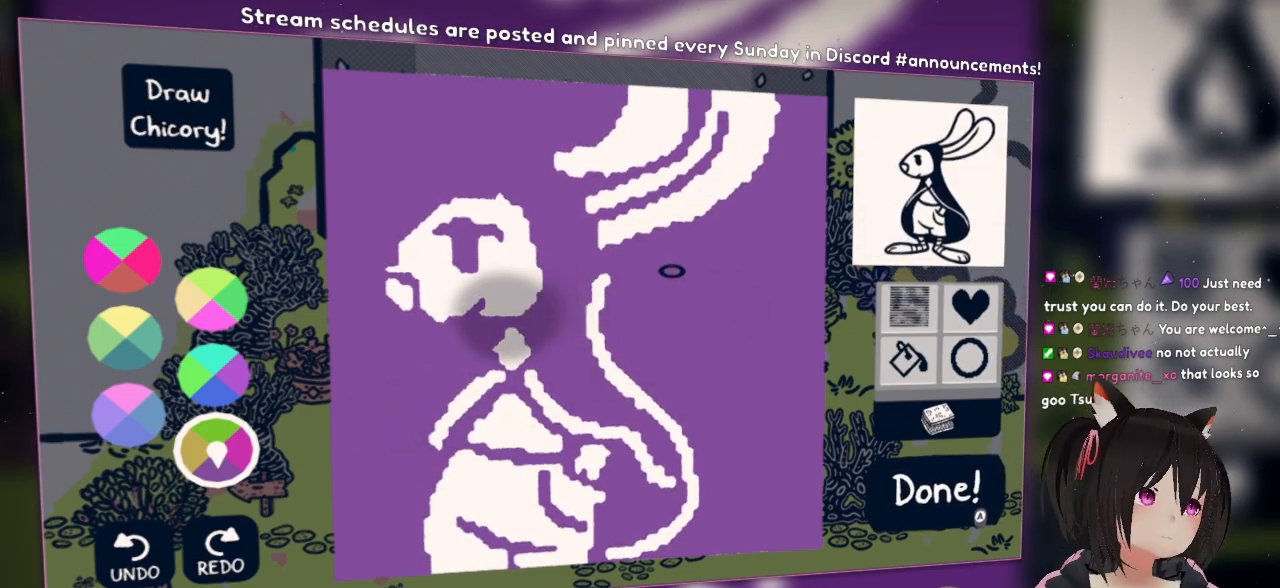
{"buttons": [], "left_stick": "center", "right_stick": "center", "events": []}
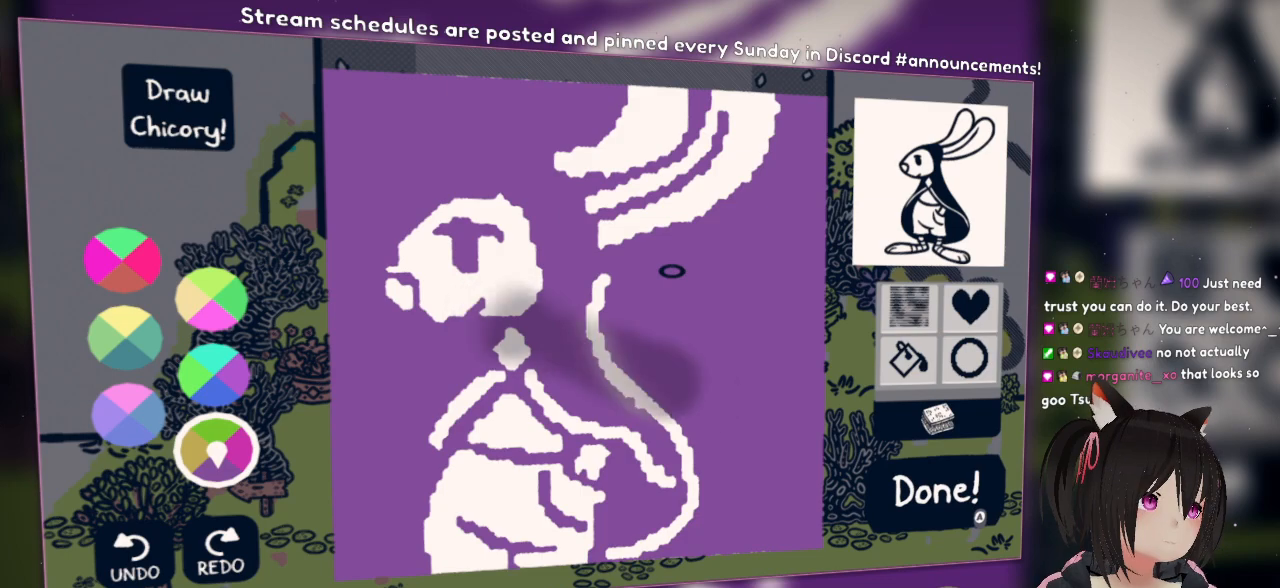
{"buttons": [], "left_stick": "center", "right_stick": "center", "events": []}
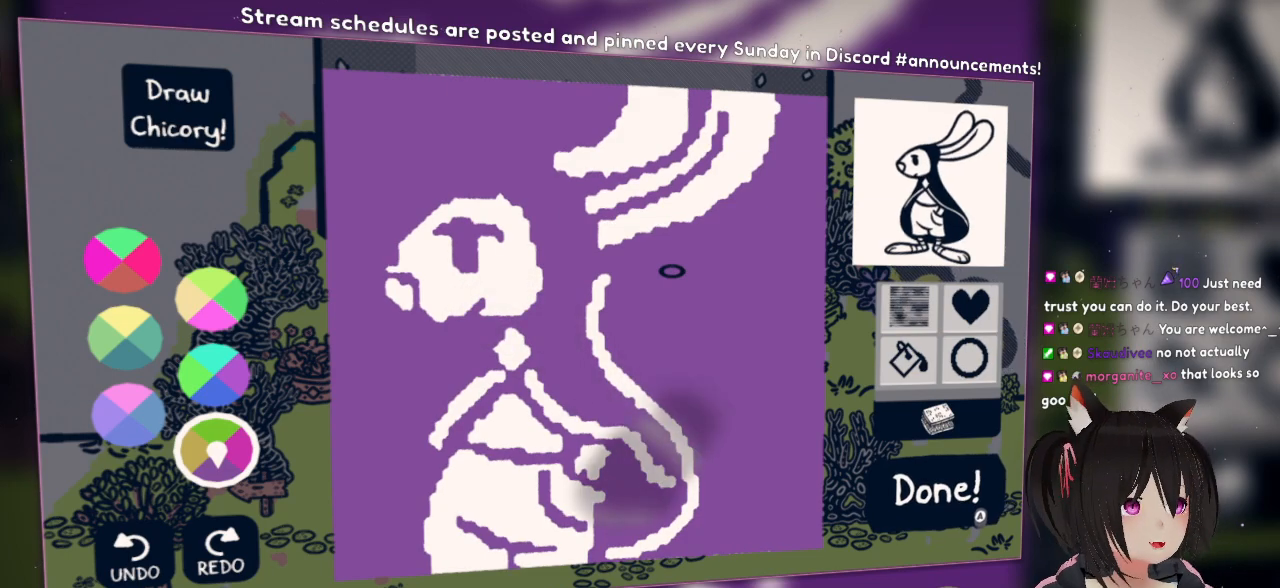
{"buttons": [], "left_stick": "center", "right_stick": "center", "events": []}
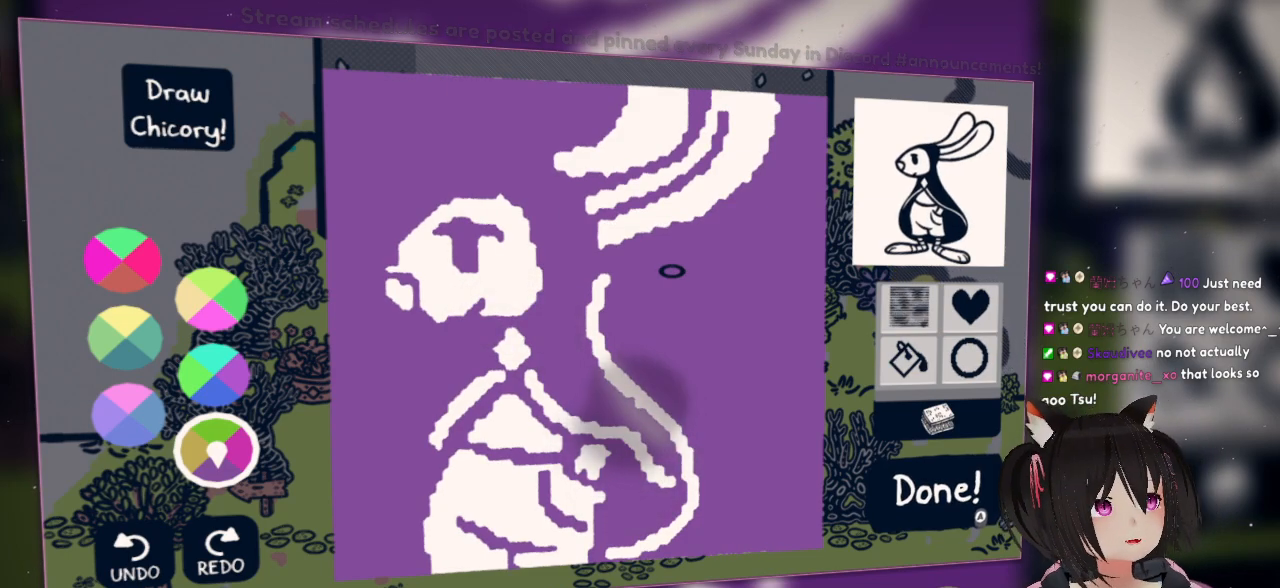
{"buttons": [], "left_stick": "center", "right_stick": "down", "events": [[67, "right_stick", "down-left"], [200, "right_stick", "down"]]}
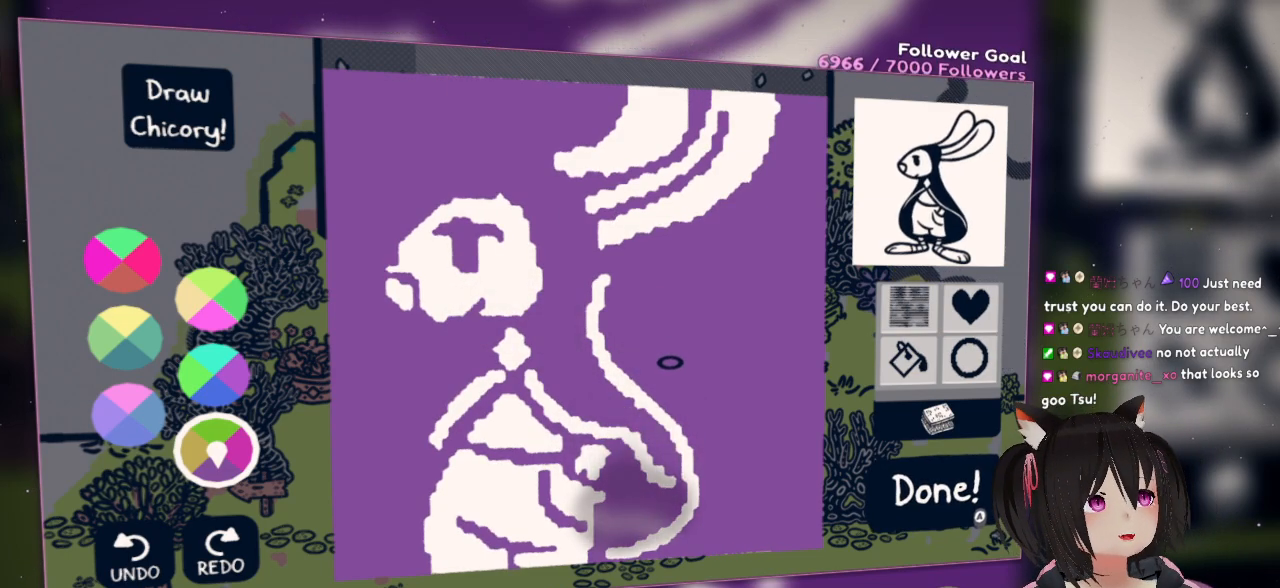
{"buttons": [], "left_stick": "center", "right_stick": "center", "events": [[133, "right_stick", "center"]]}